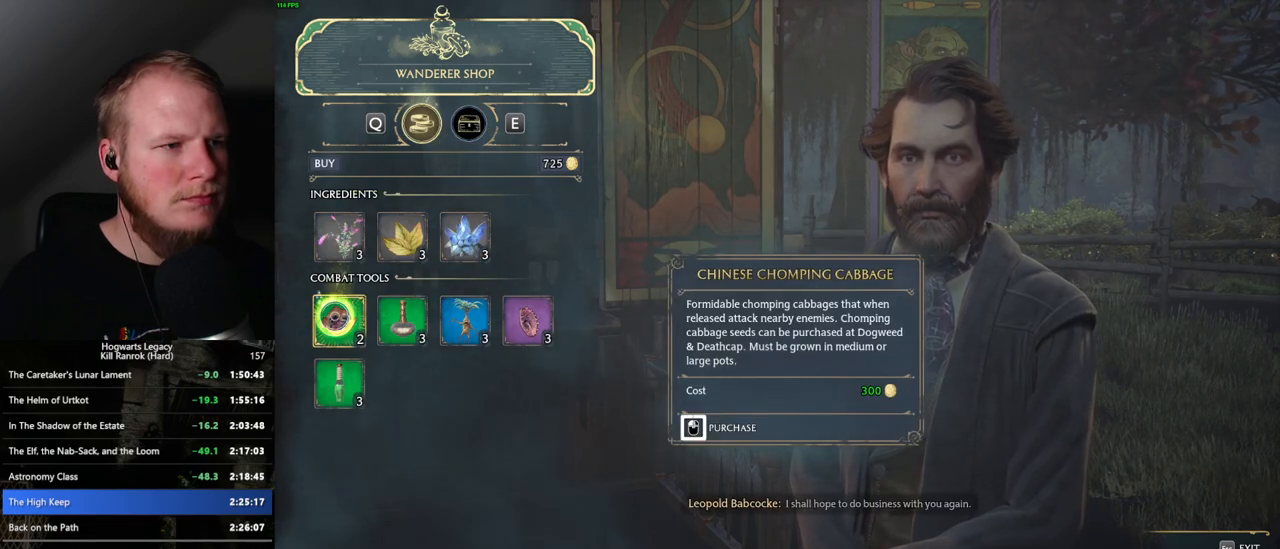
Gameplay with keyboard and mouse; each line is a JSON object with the keys and mouse buttons held at the frame after it. "events" lists presses ("down") and releases ("up") of ".", "/", "0", "1", "2", "3", "4", "5", "6", "7", "8", "9", "a", "alt_l", "alt_r", "b", "backslash", "backspace", "c", "caps_lock", "comma", "ctrl_l", "ctrl_r", "d", "e", "equals", "escape", "f", "f1", "f10", "f11", "f12", "f2", "f3", "f4", "f5", "f6", "f7", "f8", "f9", "g", "h", "i", "j", "k", "l", "lbracket", "m", "minus", "n", "o", "p", "q", "quote", "r", "rbracket", "return", "s", "semicolon", "shift_l", "shift_r", "space", "super", "t", "tab", "tilde", "u", "v", "w", "x", "y", "z", "mouse_left", "mouse_wheel", "mouse_right", "mouse_mb4" and "mouse_mb5" between this image and that frame as [ms after this image, input, new state], when the widget could be followed in between. "mouse_left", "mouse_wheel", "mouse_right", "mouse_mb4", "mouse_mb5" = the "left", "wheel", "right", "mb4", "mb5" buttons of the "mouse" list. No other keys are recorded. "wheel" means that the mouse wheel is clicked or scrolled. Mouse movement is not recorded.
{"keys": [], "mouse": ["left"], "events": [[283, "mouse_left", "up"], [367, "mouse_left", "down"]]}
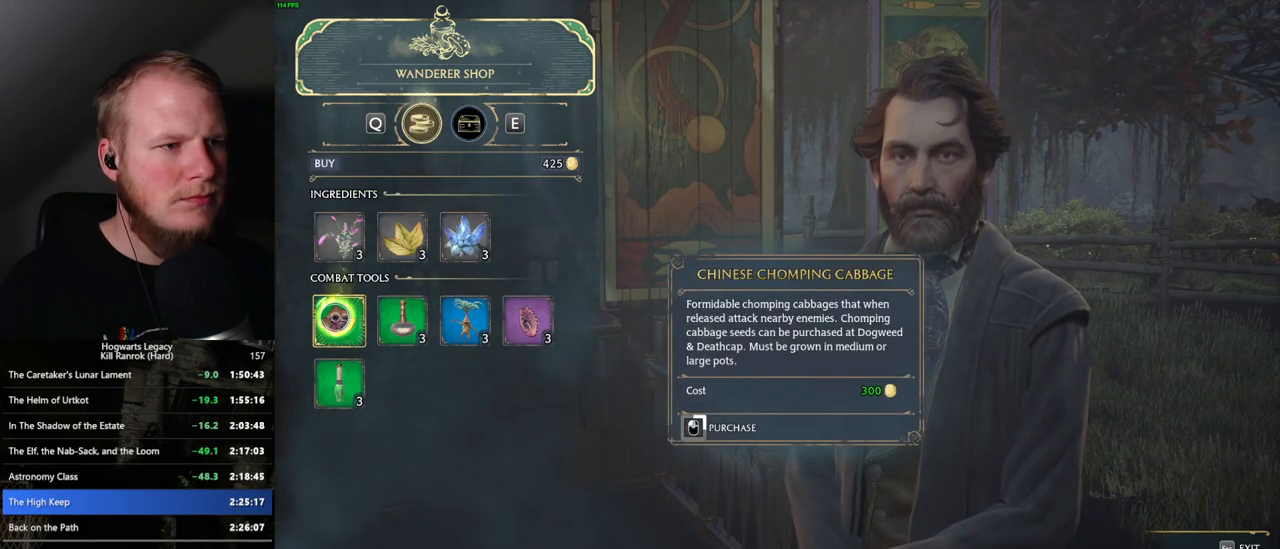
{"keys": [], "mouse": ["left"], "events": []}
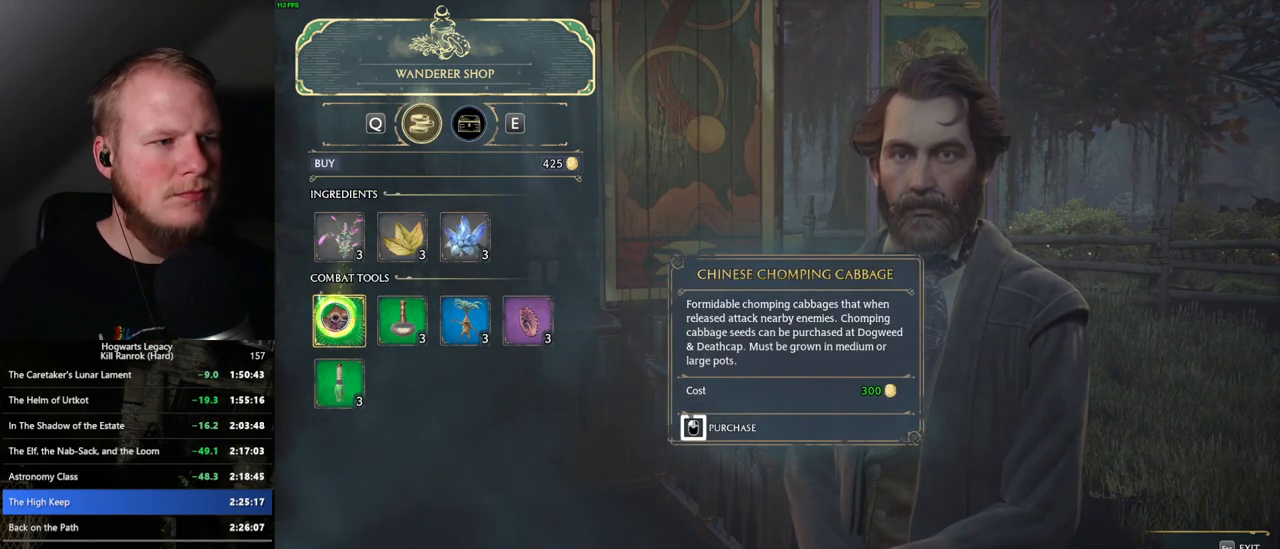
{"keys": ["escape"], "mouse": ["left"], "events": [[500, "escape", "down"]]}
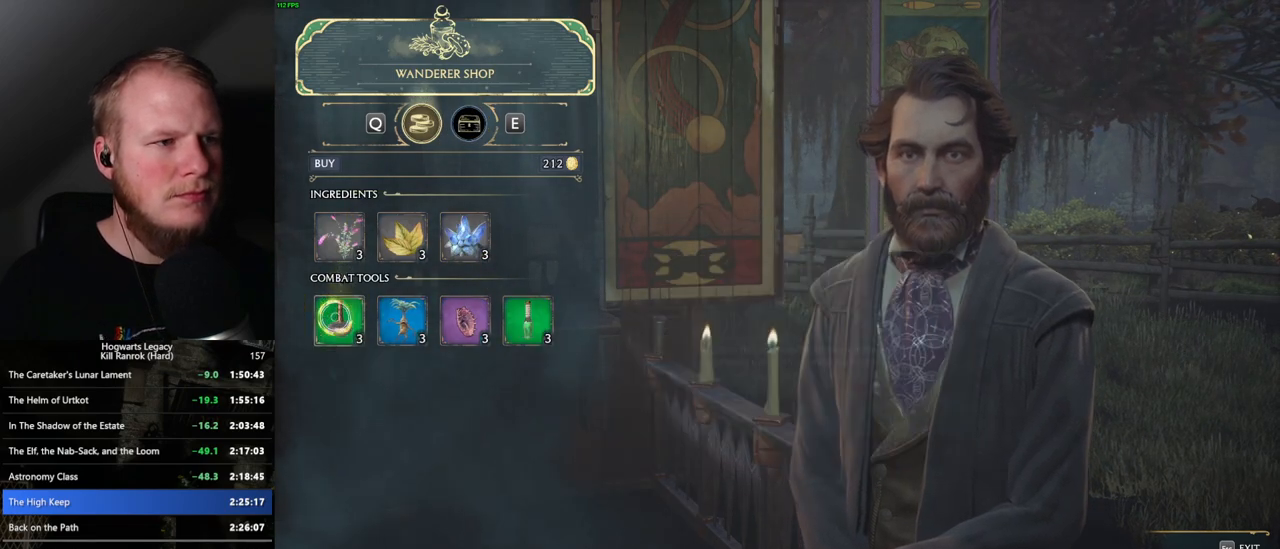
{"keys": [], "mouse": [], "events": [[50, "mouse_left", "up"], [83, "escape", "up"]]}
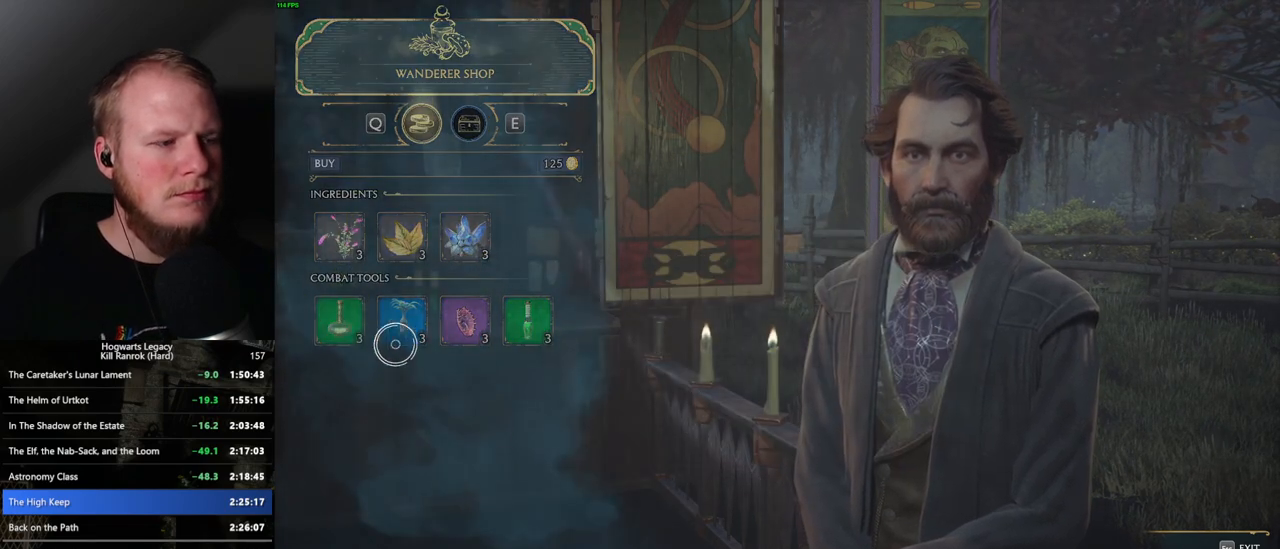
{"keys": [], "mouse": [], "events": []}
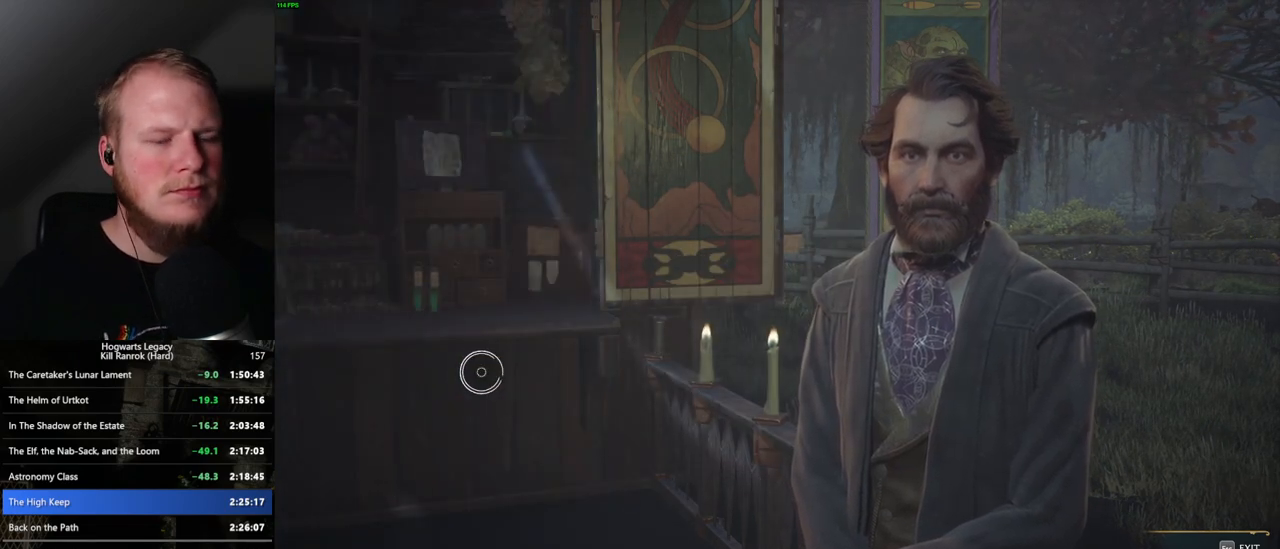
{"keys": [], "mouse": [], "events": []}
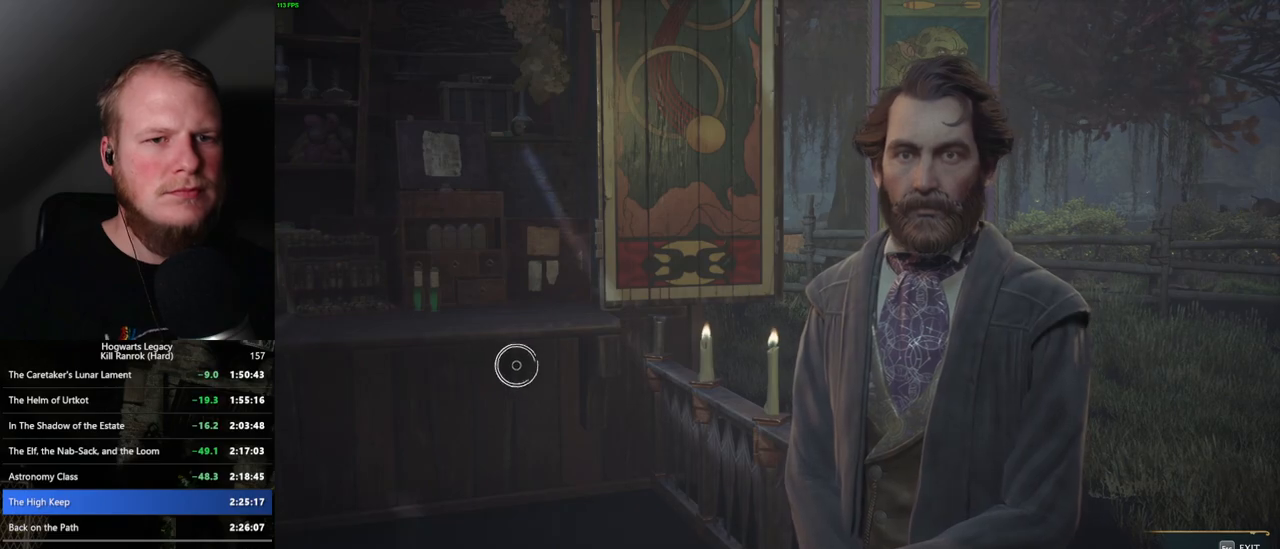
{"keys": [], "mouse": [], "events": []}
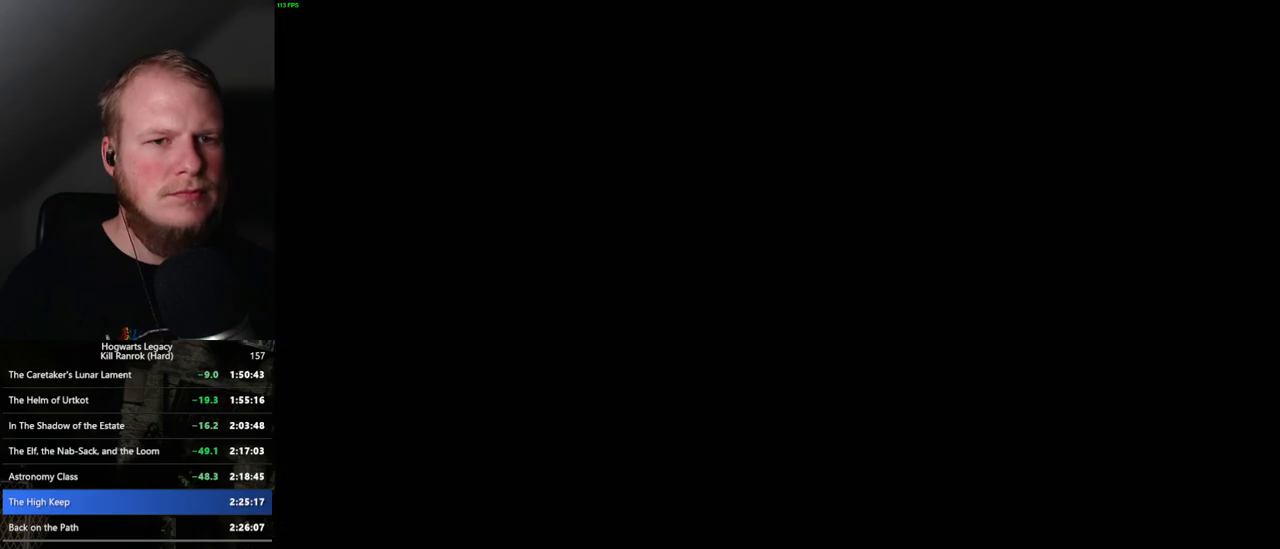
{"keys": ["d", "w"], "mouse": [], "events": [[217, "d", "down"], [250, "space", "down"], [267, "w", "down"], [500, "space", "up"]]}
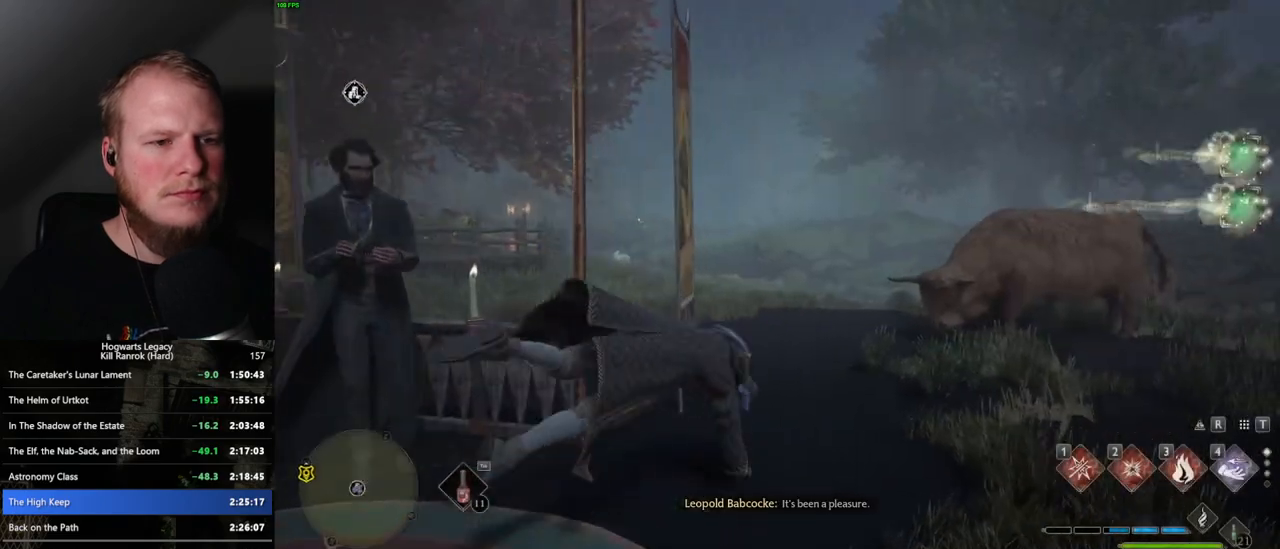
{"keys": ["tab", "w"], "mouse": [], "events": [[333, "d", "up"], [483, "tab", "down"]]}
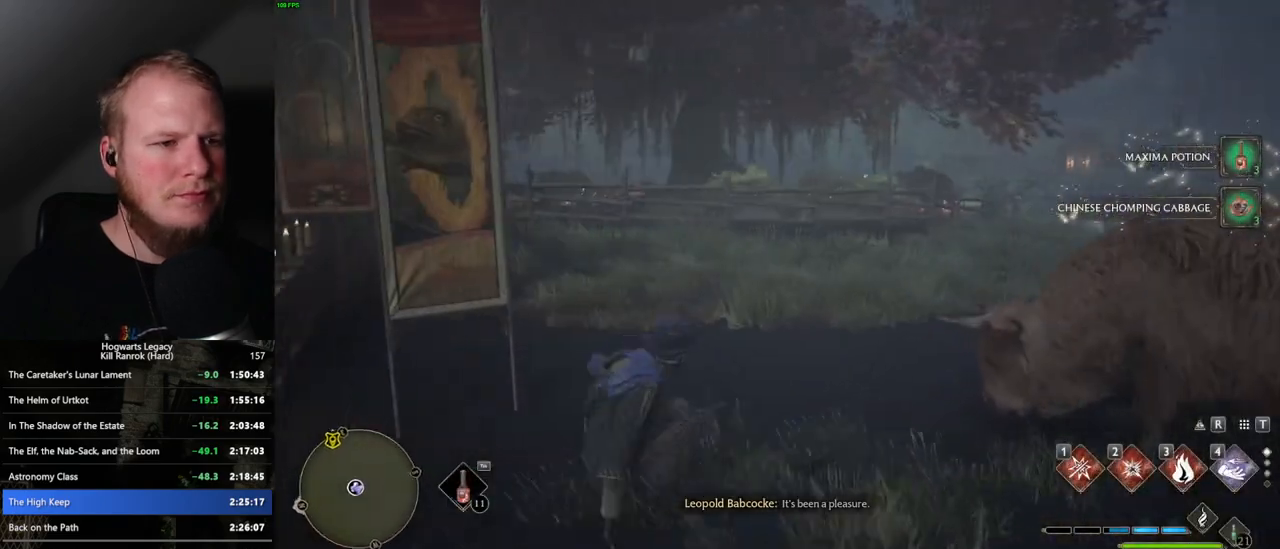
{"keys": ["tab"], "mouse": [], "events": [[33, "w", "up"], [283, "3", "down"], [367, "3", "up"]]}
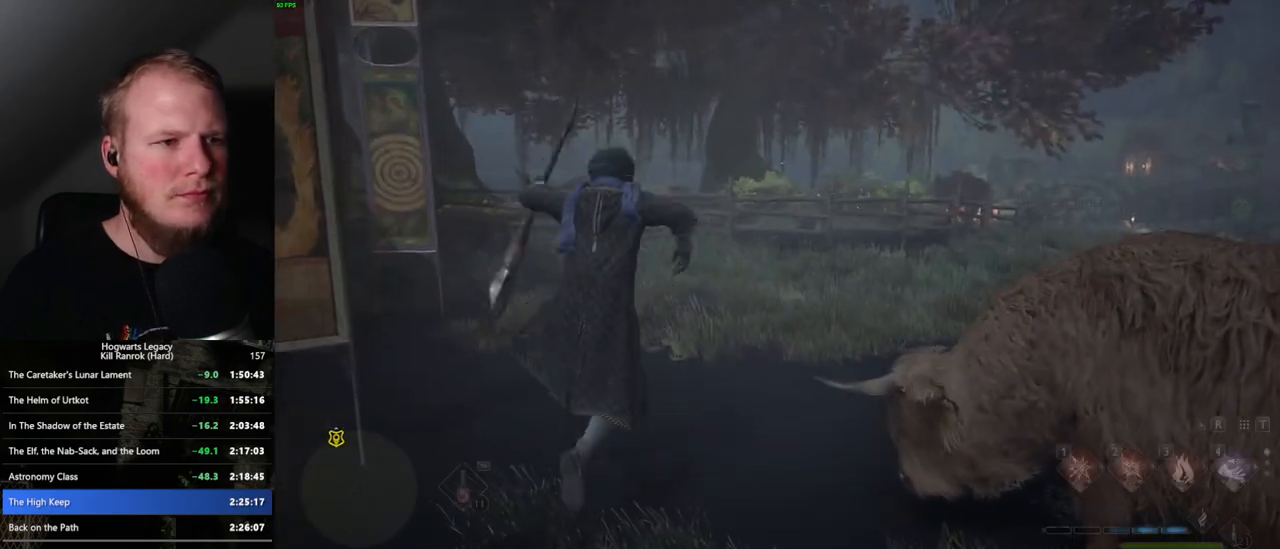
{"keys": ["shift_l", "w"], "mouse": [], "events": [[67, "tab", "up"], [183, "w", "down"], [500, "shift_l", "down"]]}
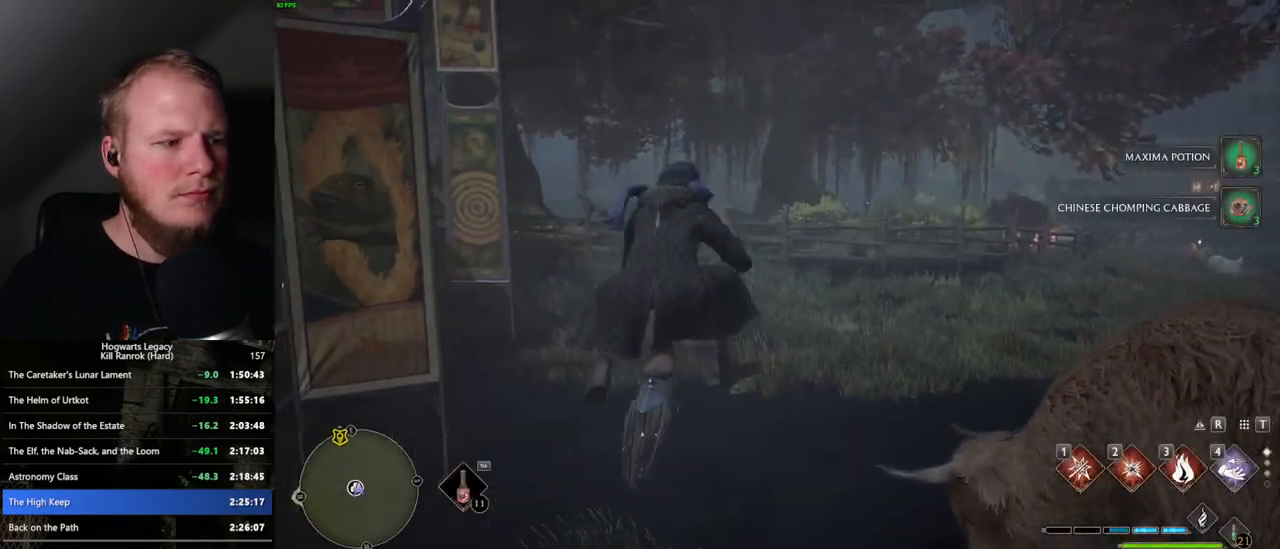
{"keys": ["w"], "mouse": ["left"], "events": [[67, "mouse_left", "down"], [117, "shift_l", "up"], [367, "space", "down"], [483, "space", "up"]]}
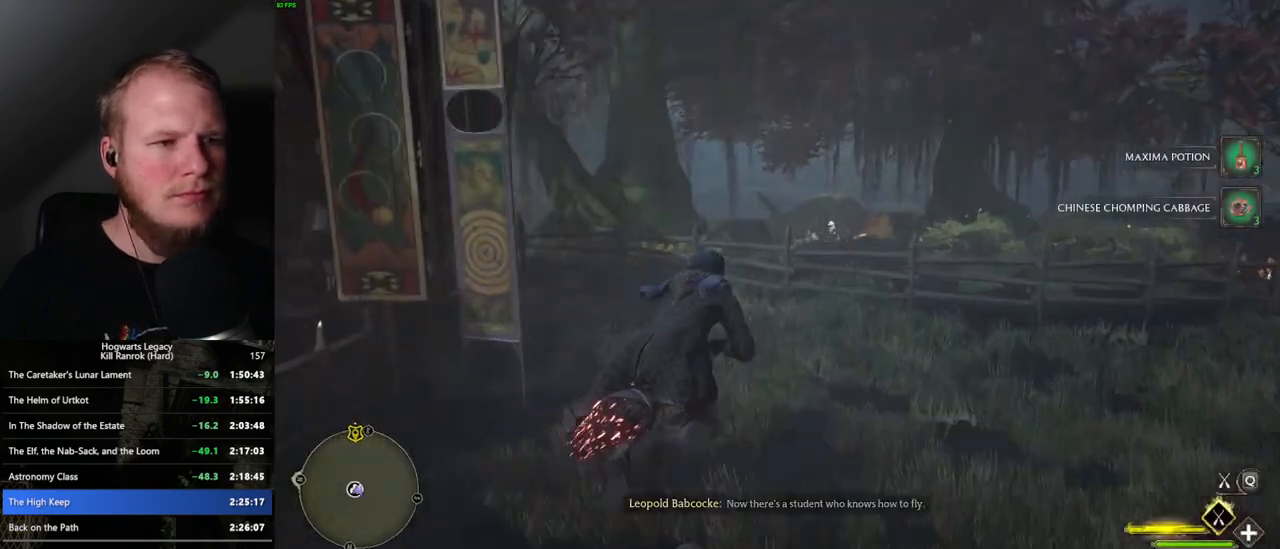
{"keys": ["w"], "mouse": ["left"], "events": []}
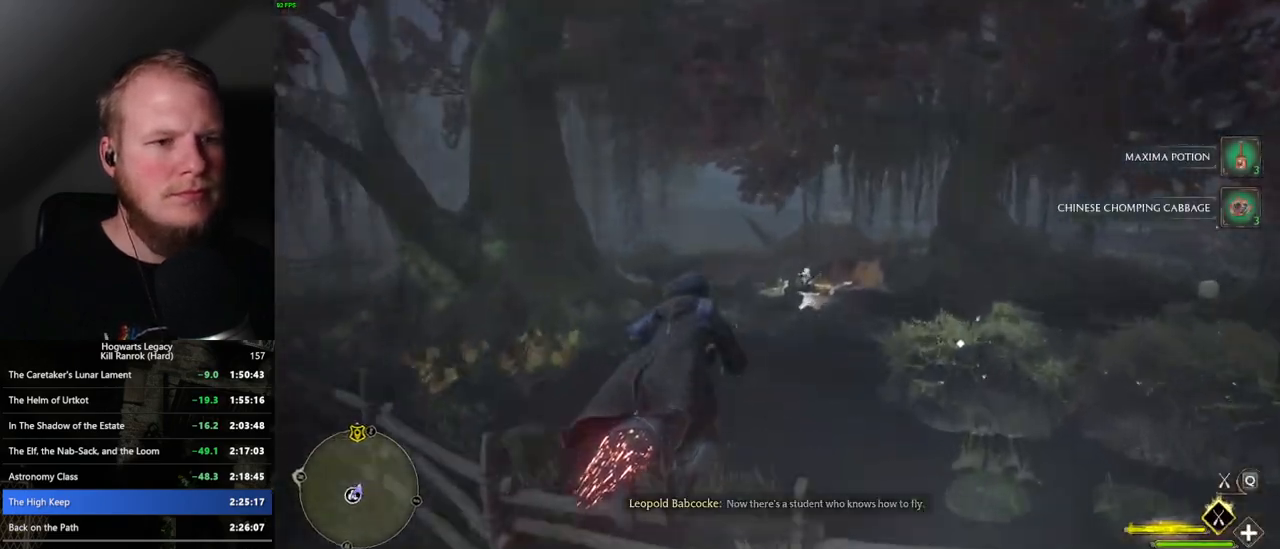
{"keys": ["w"], "mouse": ["left"], "events": [[50, "a", "down"], [200, "a", "up"]]}
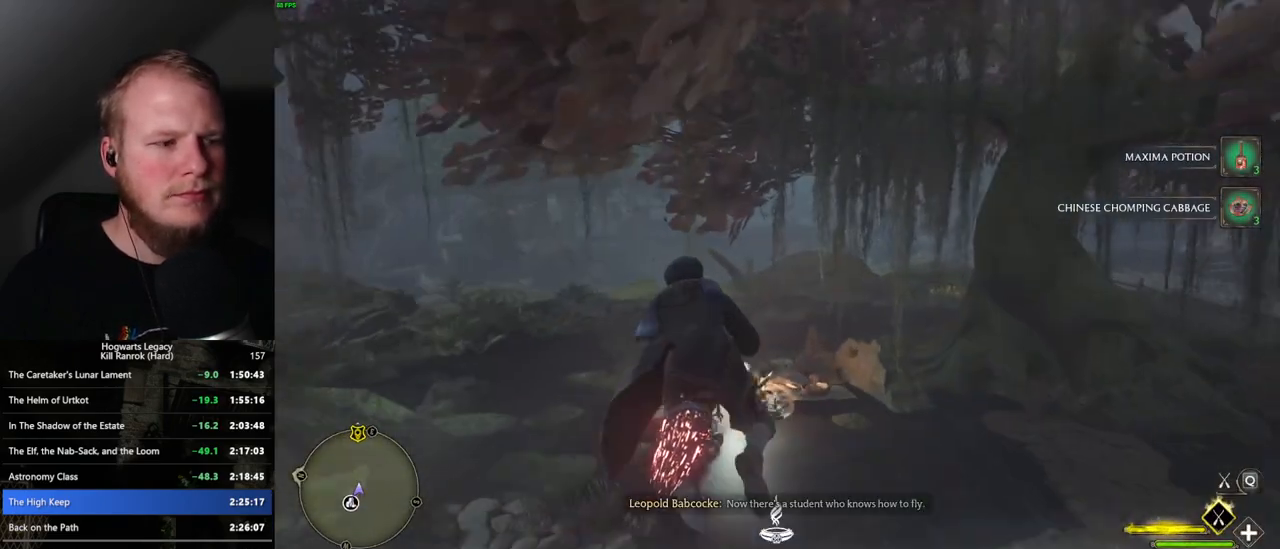
{"keys": ["w"], "mouse": ["left"], "events": []}
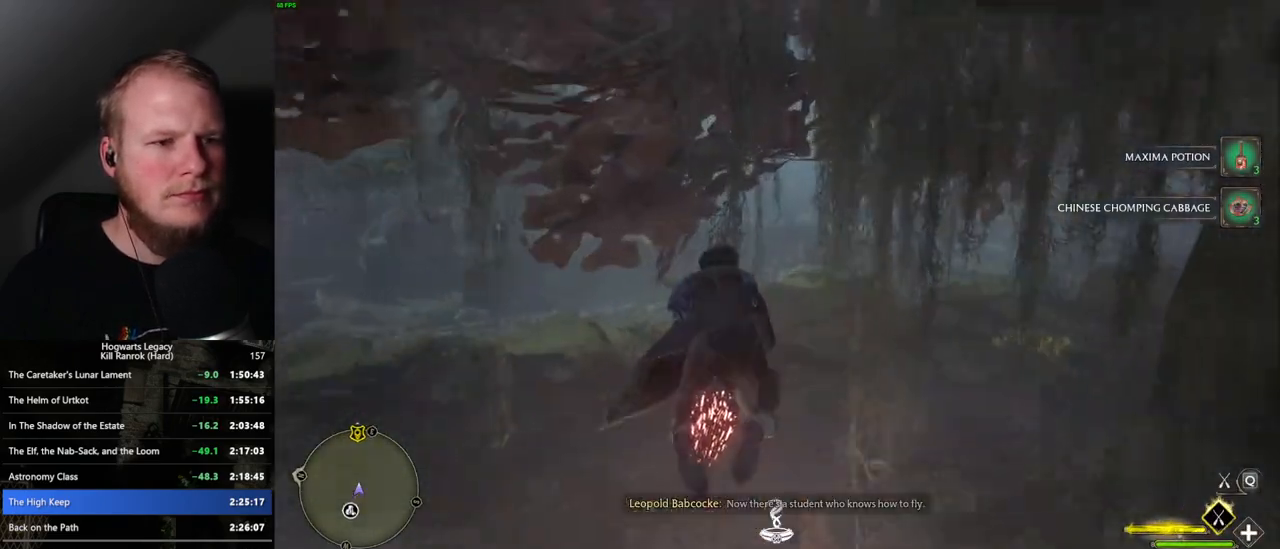
{"keys": ["ctrl_l", "w"], "mouse": ["left"], "events": [[433, "ctrl_l", "down"]]}
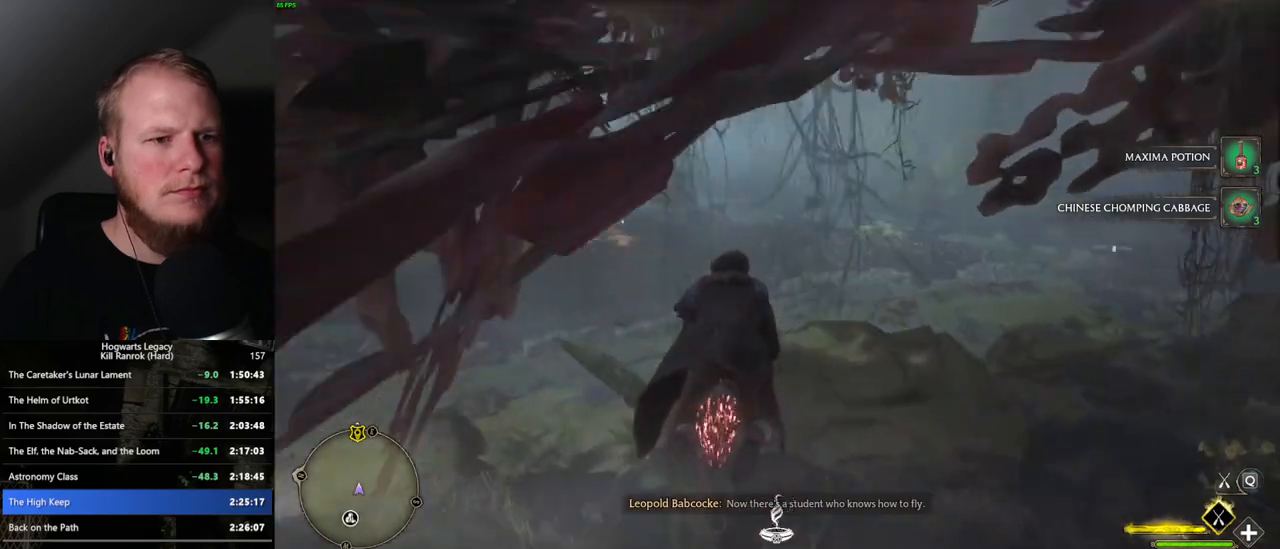
{"keys": ["a", "w"], "mouse": ["left"], "events": [[67, "ctrl_l", "up"], [483, "a", "down"]]}
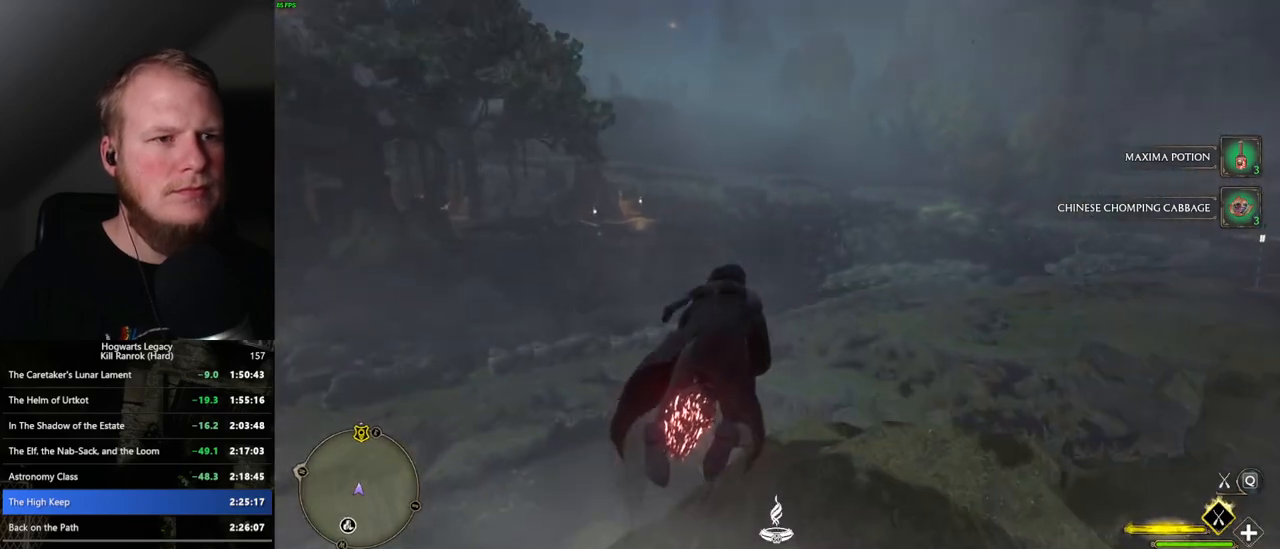
{"keys": ["w"], "mouse": ["left"], "events": [[67, "a", "up"]]}
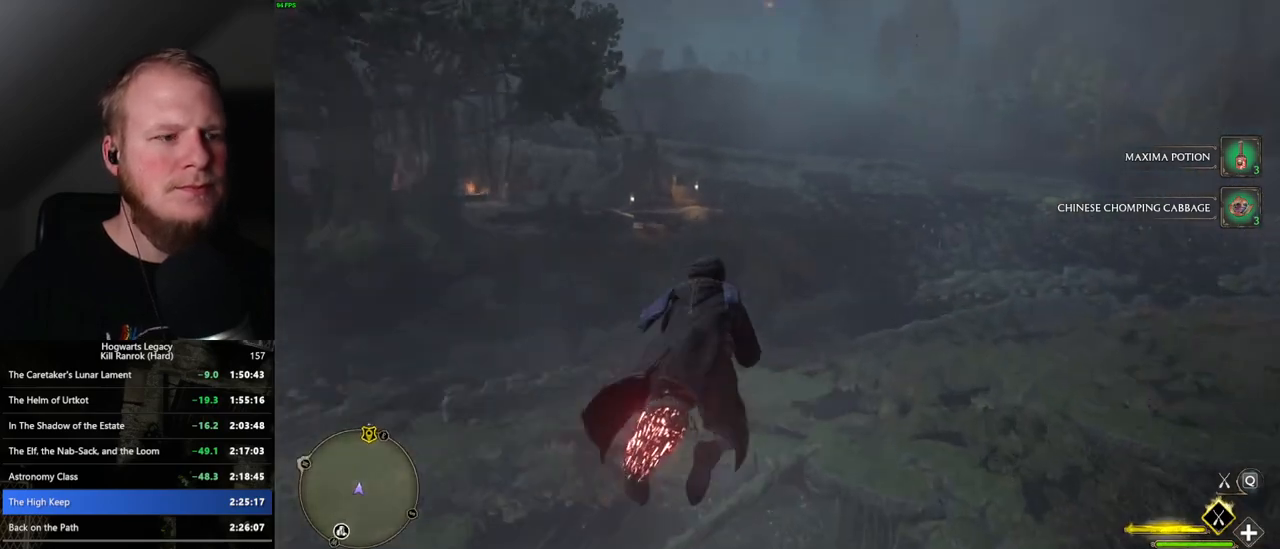
{"keys": ["w"], "mouse": ["left"], "events": []}
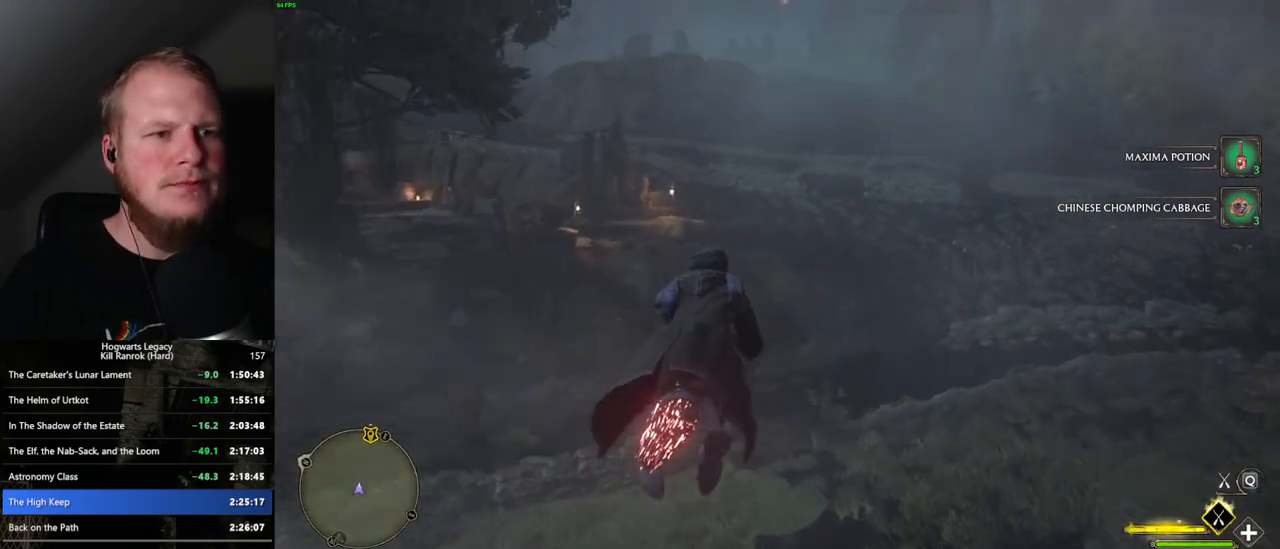
{"keys": ["w"], "mouse": ["left"], "events": [[350, "ctrl_l", "down"], [450, "ctrl_l", "up"]]}
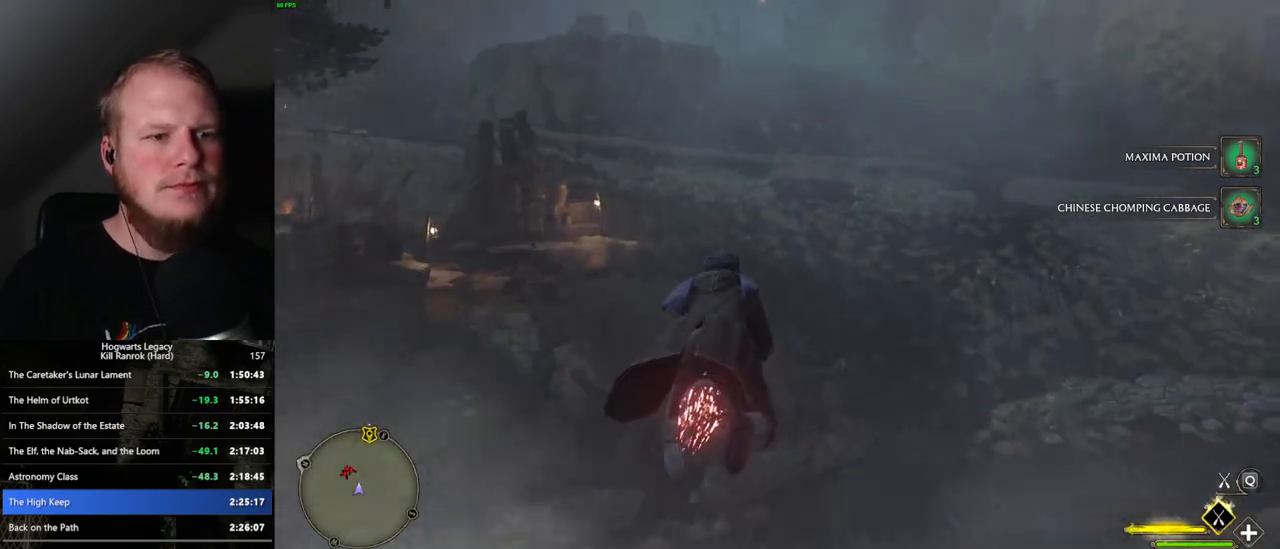
{"keys": ["w"], "mouse": ["left"], "events": []}
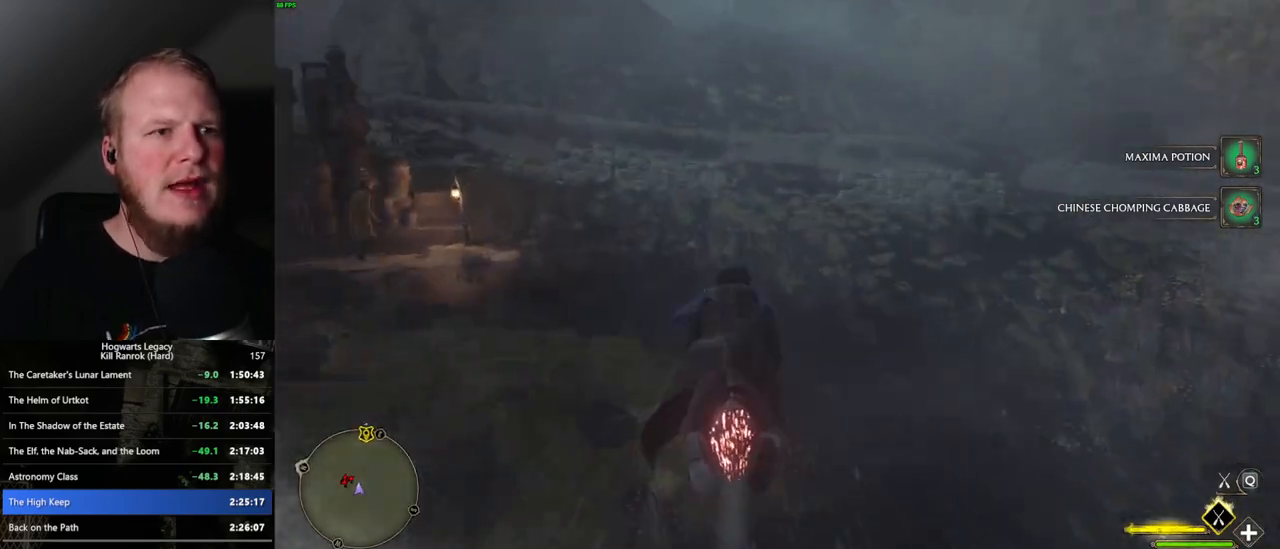
{"keys": ["space", "w"], "mouse": ["left"], "events": [[17, "space", "down"], [117, "space", "up"], [400, "space", "down"]]}
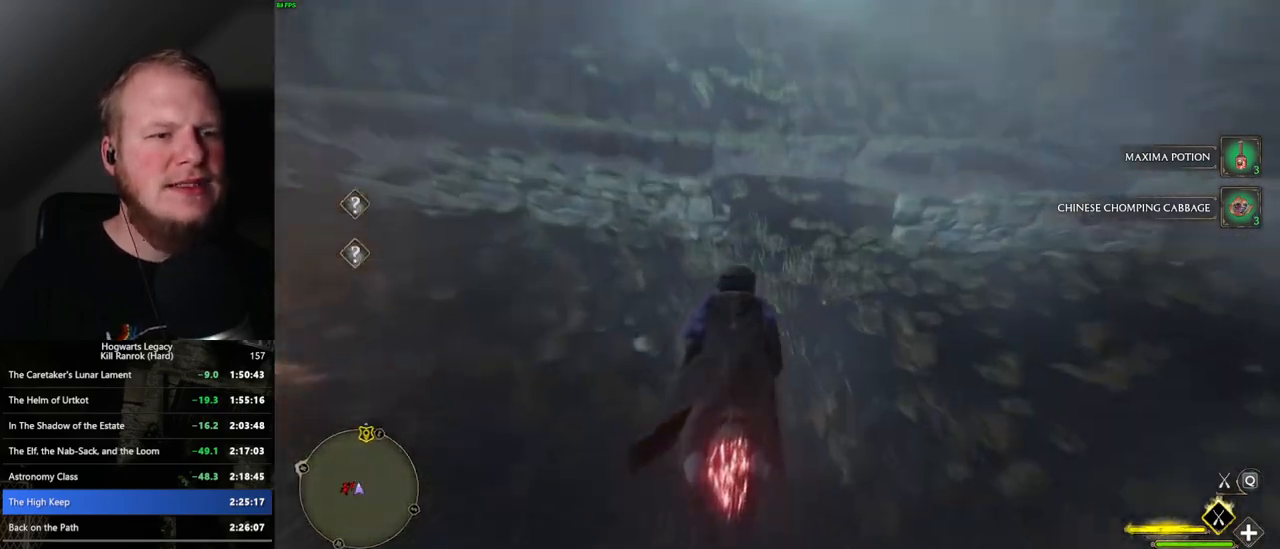
{"keys": ["space", "w"], "mouse": ["left"], "events": []}
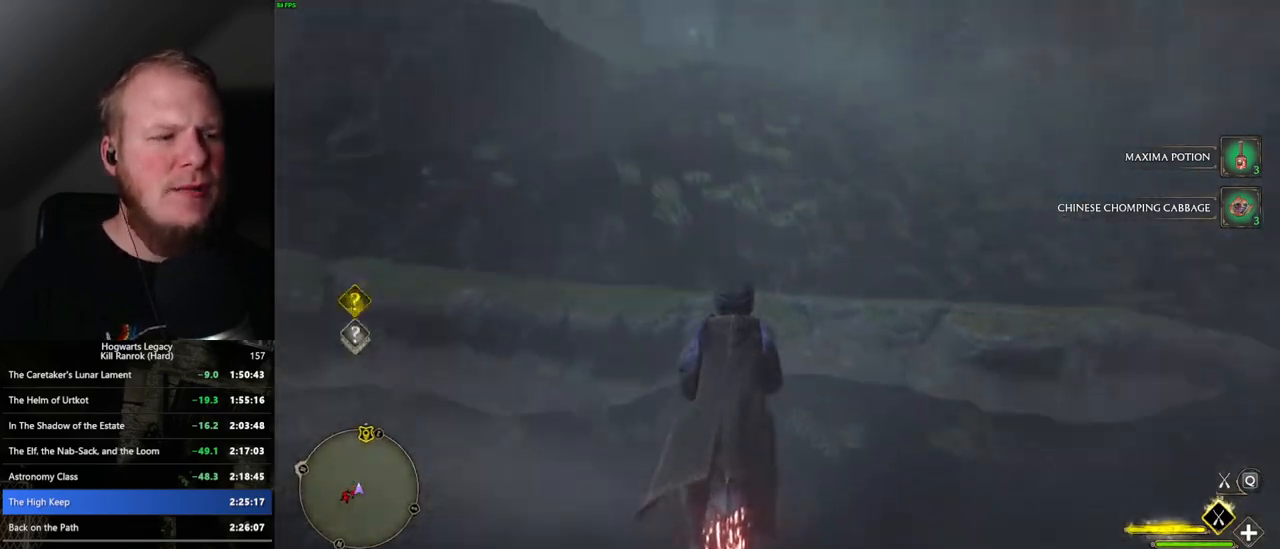
{"keys": ["w"], "mouse": ["left"], "events": [[233, "space", "up"], [350, "space", "down"], [433, "space", "up"]]}
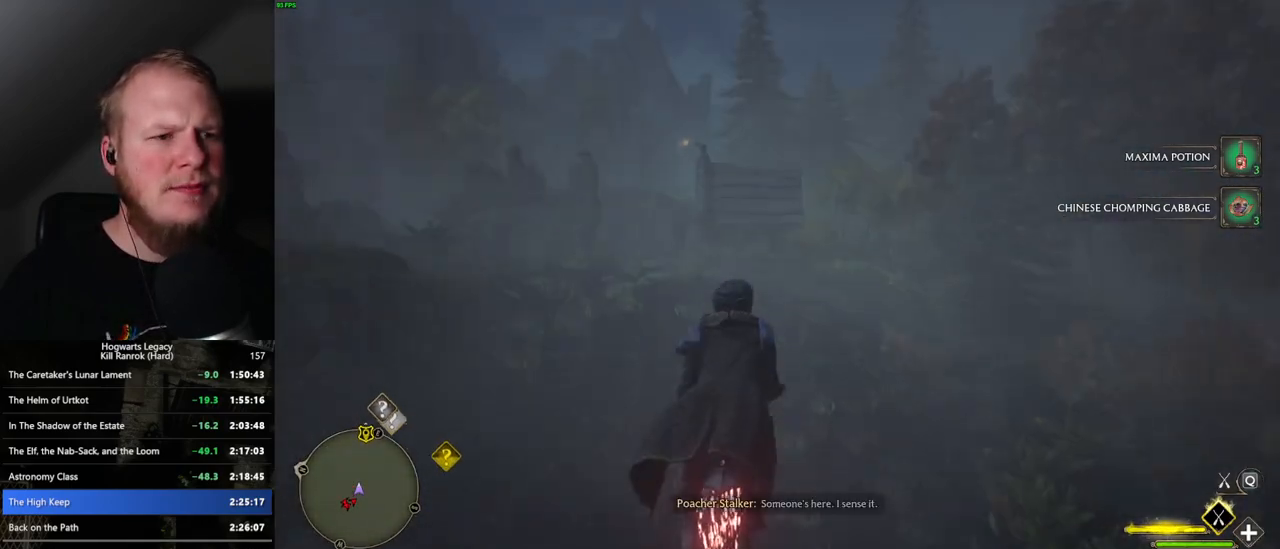
{"keys": ["w"], "mouse": ["left"], "events": []}
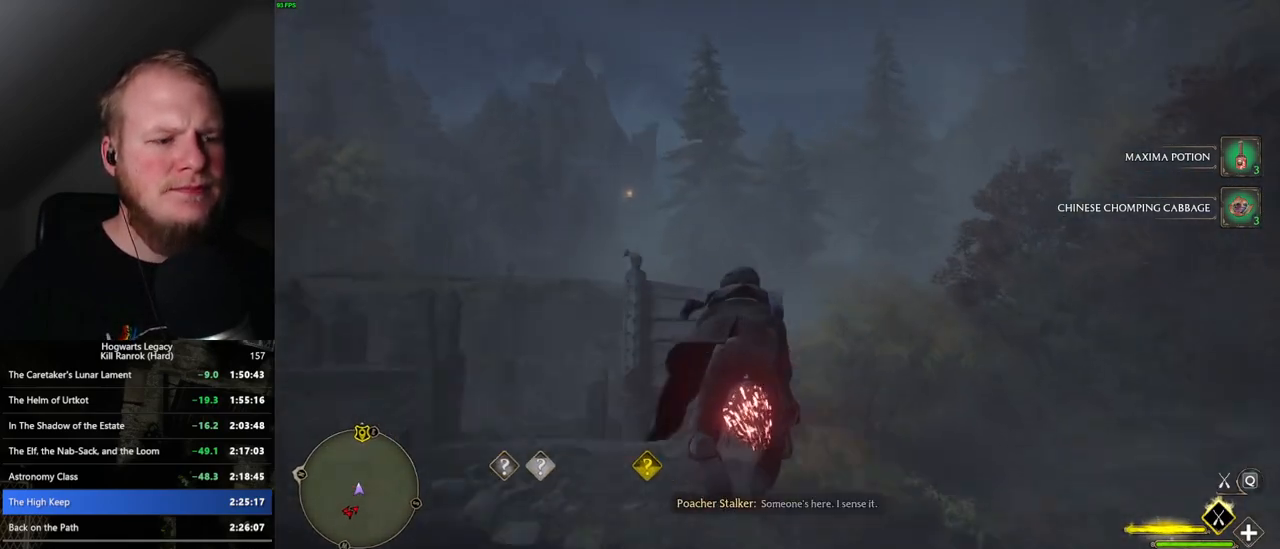
{"keys": ["w"], "mouse": ["left"], "events": []}
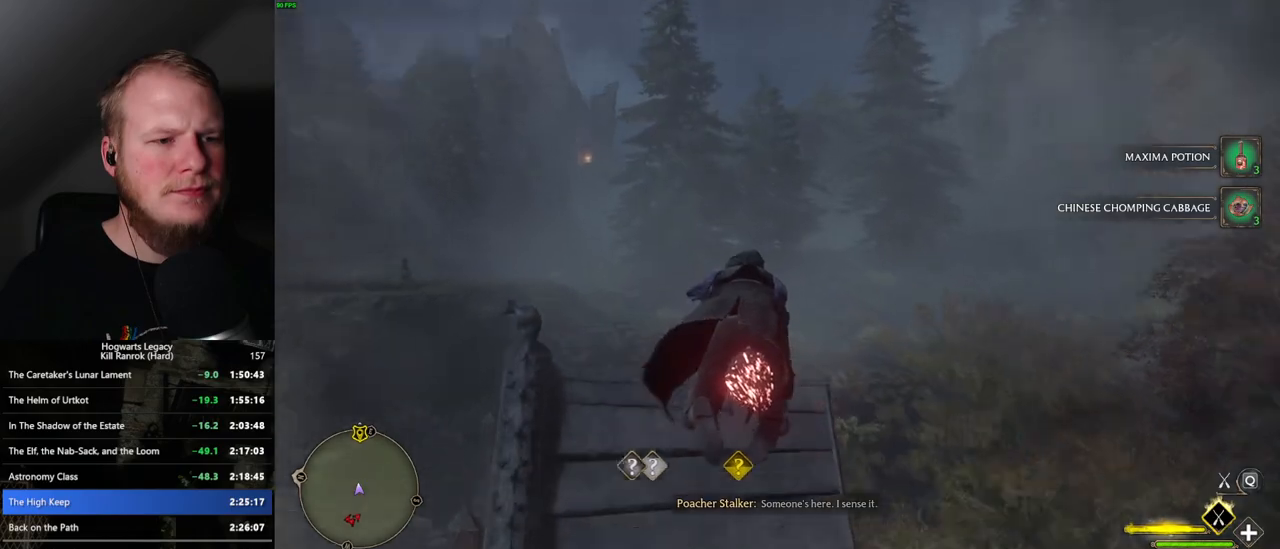
{"keys": ["w"], "mouse": ["left"], "events": []}
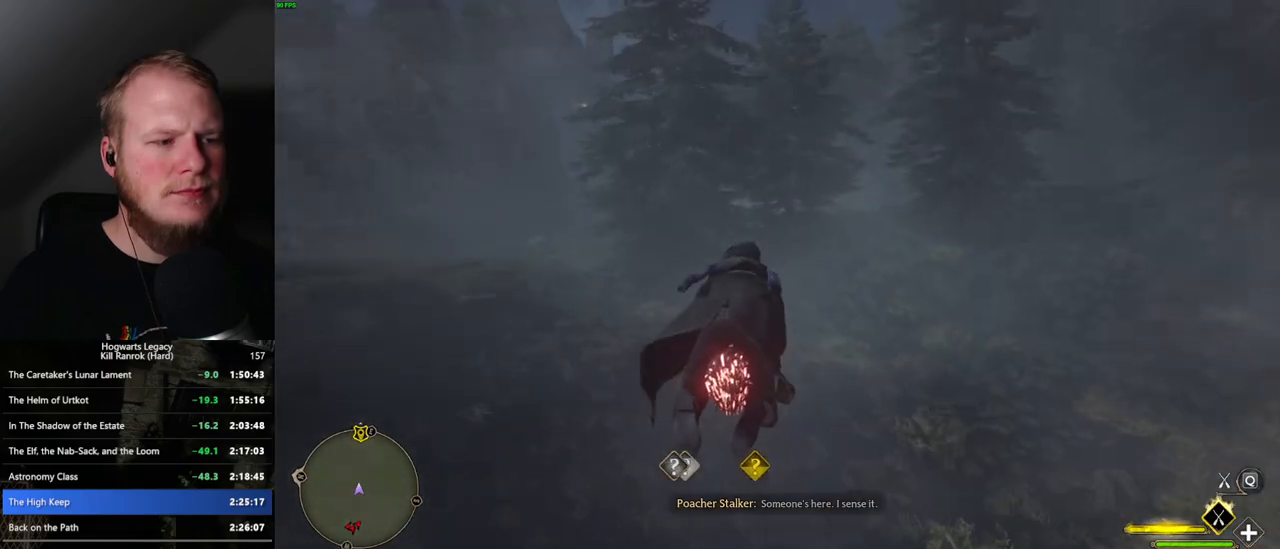
{"keys": ["w"], "mouse": ["left"], "events": [[217, "space", "down"], [317, "space", "up"], [433, "space", "down"], [500, "space", "up"]]}
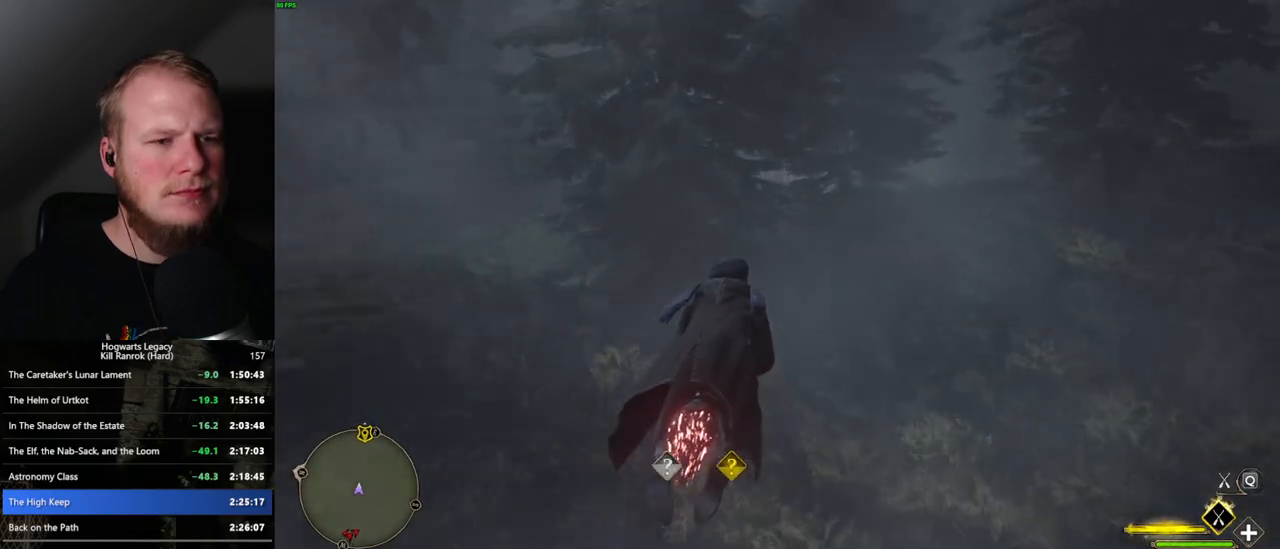
{"keys": ["w"], "mouse": ["left"], "events": []}